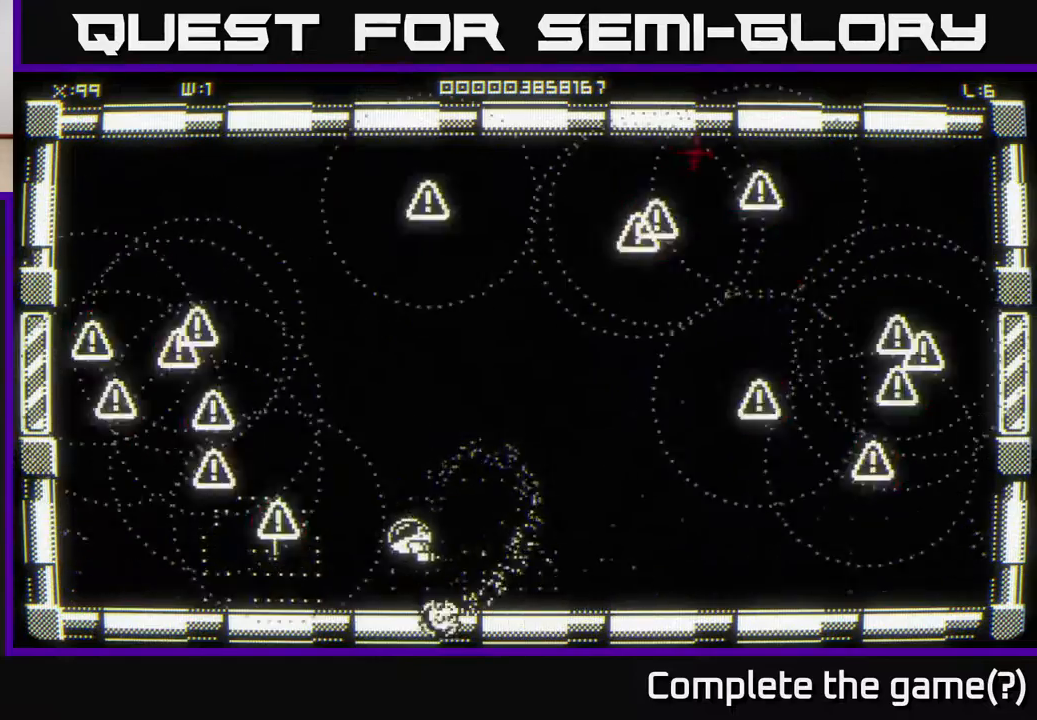
Gameplay with a controller (Xbox layout); each line is a JSON object with the inputs held at the frame after it. "events" lists button and stick changes between this image and that frame as [ms after this image, input, new state], when the widget could be followed in between.
{"buttons": [], "left_stick": "up", "right_stick": "left", "events": [[200, "left_stick", "up-right"], [267, "right_stick", "left"], [317, "left_stick", "up"]]}
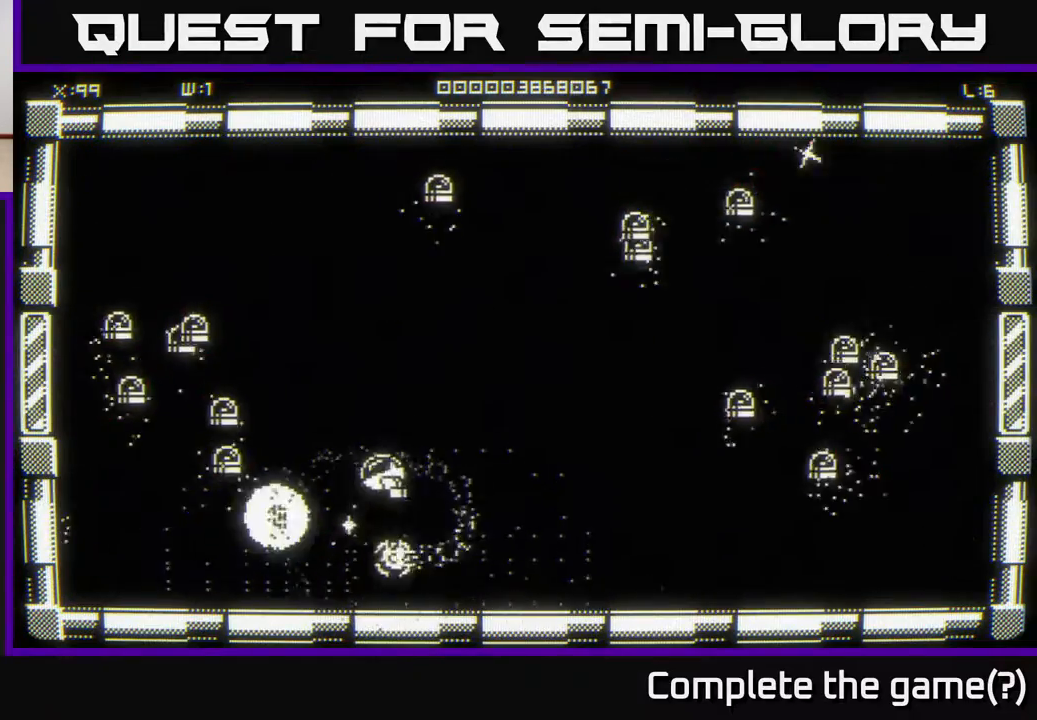
{"buttons": [], "left_stick": "up", "right_stick": "left", "events": []}
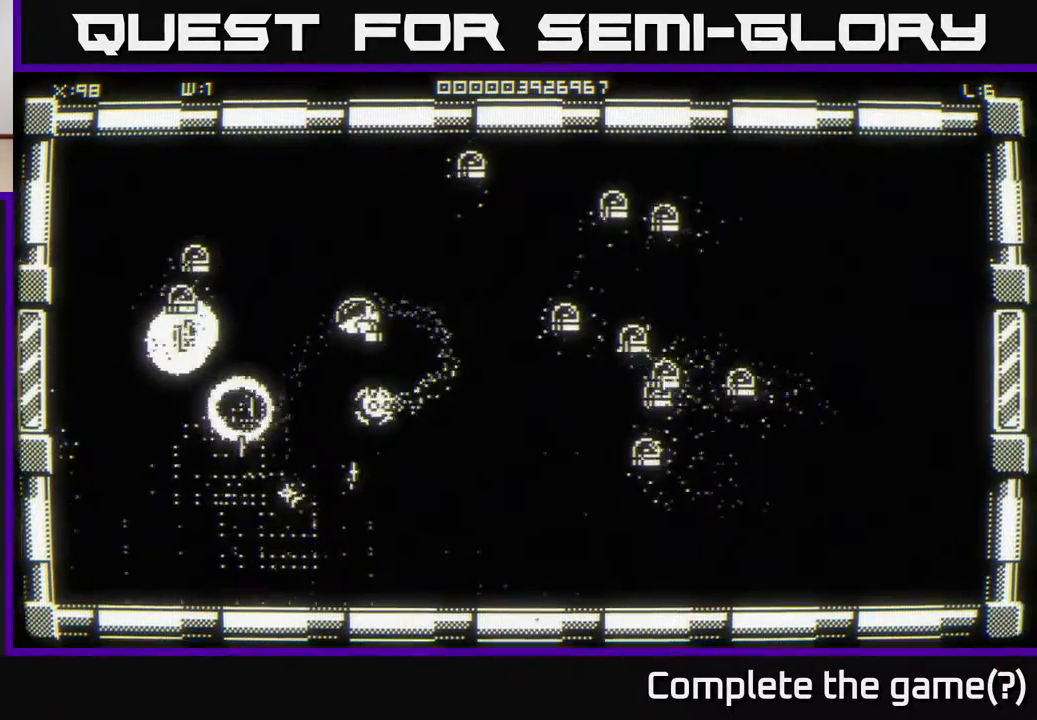
{"buttons": [], "left_stick": "down-left", "right_stick": "down-right", "events": [[417, "left_stick", "down-left"], [500, "right_stick", "down-right"]]}
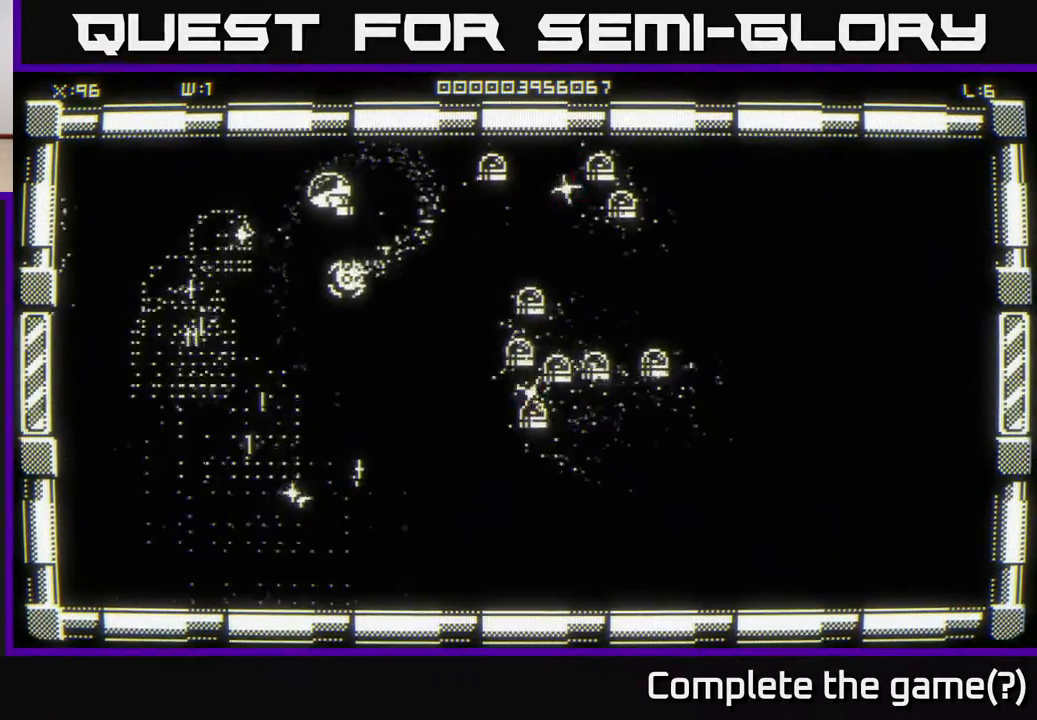
{"buttons": [], "left_stick": "down", "right_stick": "right", "events": [[17, "right_stick", "right"], [117, "left_stick", "left"], [317, "left_stick", "down"]]}
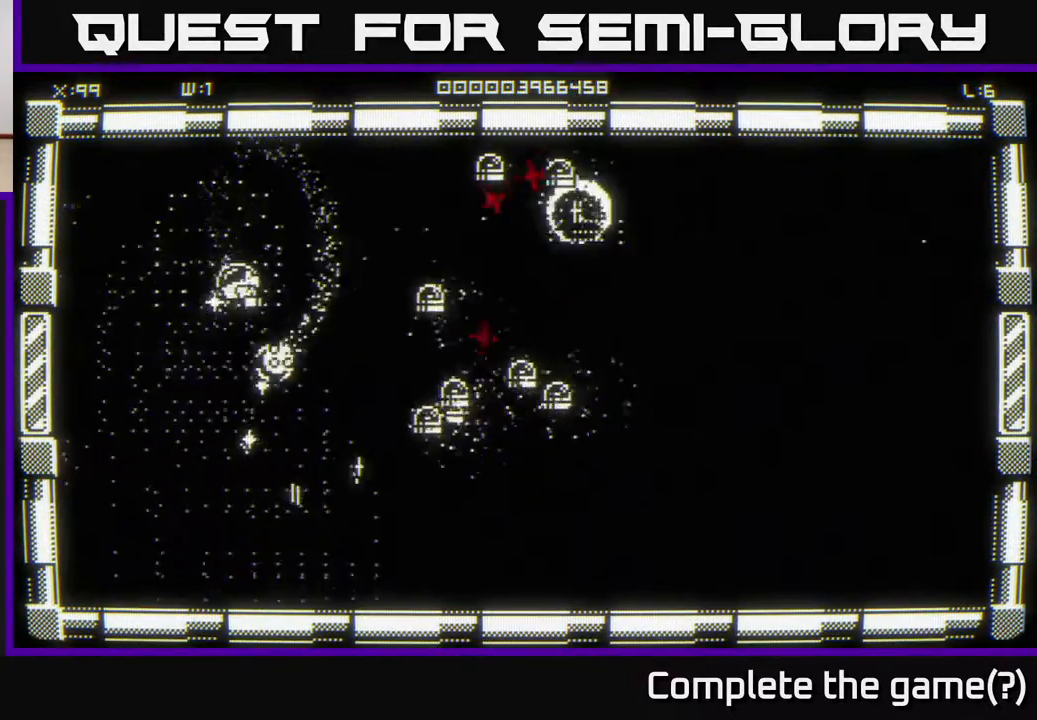
{"buttons": [], "left_stick": "down", "right_stick": "right", "events": [[50, "right_stick", "center"], [133, "right_stick", "right"]]}
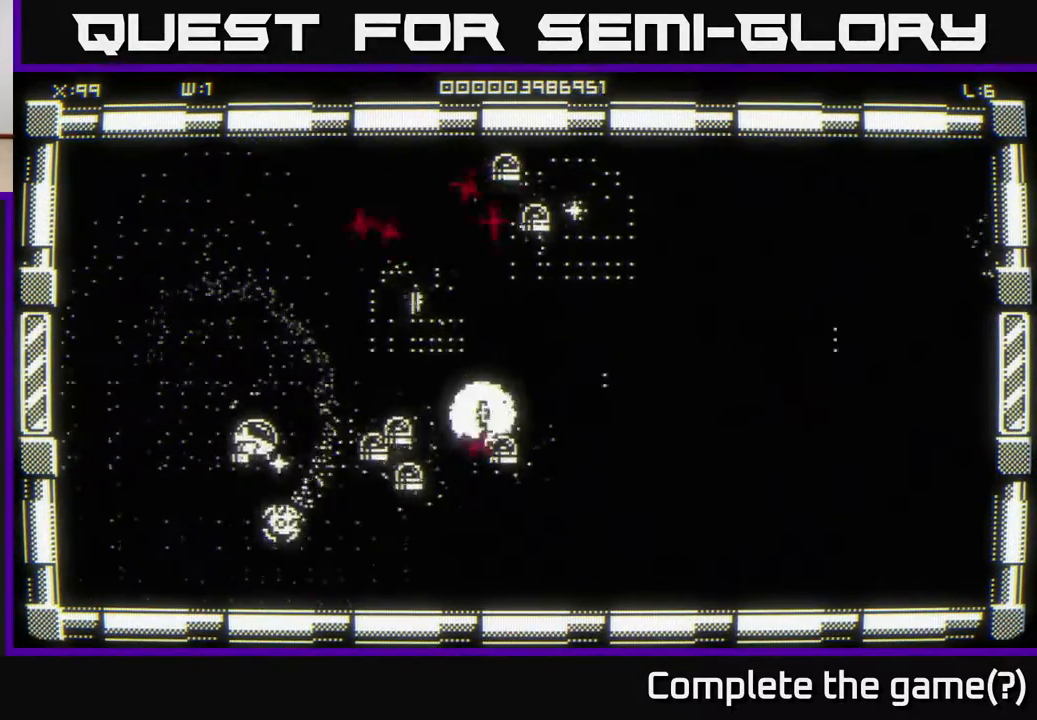
{"buttons": [], "left_stick": "up-right", "right_stick": "center", "events": [[217, "left_stick", "right"], [300, "left_stick", "down-right"], [400, "left_stick", "up-right"], [450, "right_stick", "center"]]}
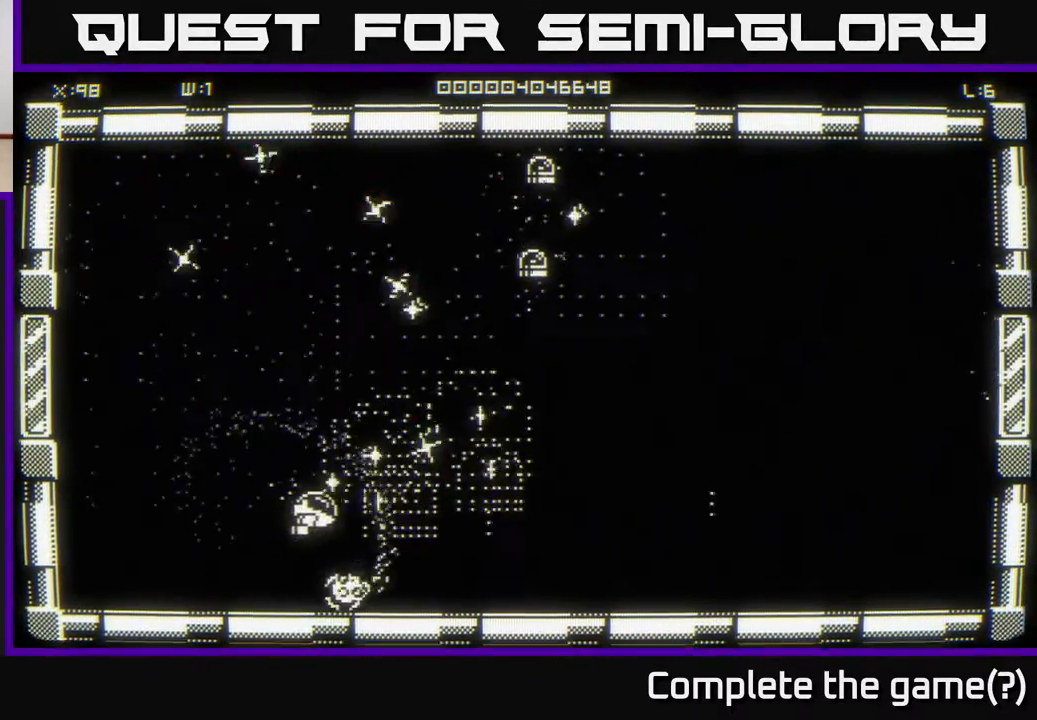
{"buttons": [], "left_stick": "down-left", "right_stick": "up-right", "events": [[250, "right_stick", "up-right"], [283, "left_stick", "down-left"]]}
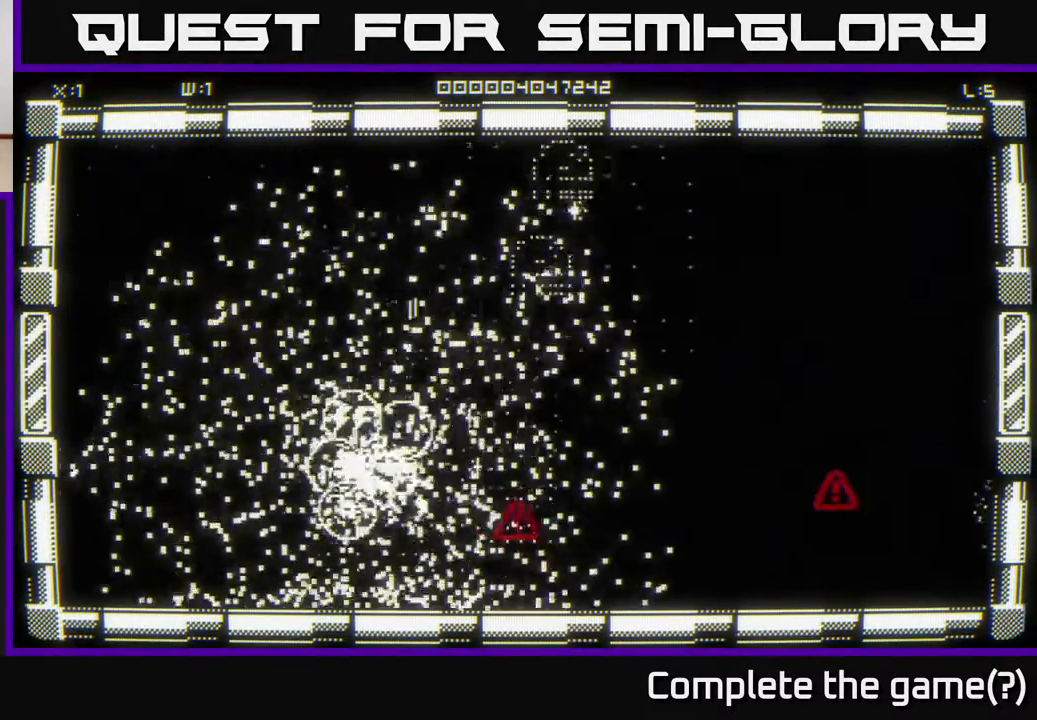
{"buttons": [], "left_stick": "right", "right_stick": "center", "events": [[33, "right_stick", "down-left"], [83, "right_stick", "center"], [117, "left_stick", "center"], [217, "left_stick", "down"], [383, "left_stick", "right"]]}
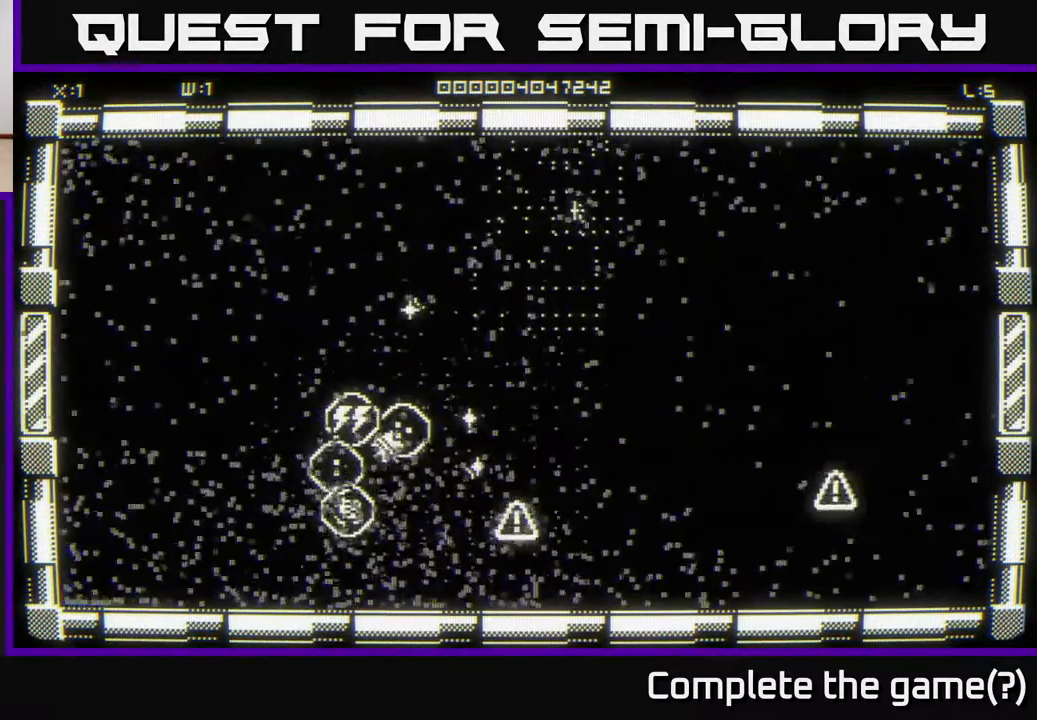
{"buttons": [], "left_stick": "right", "right_stick": "center", "events": []}
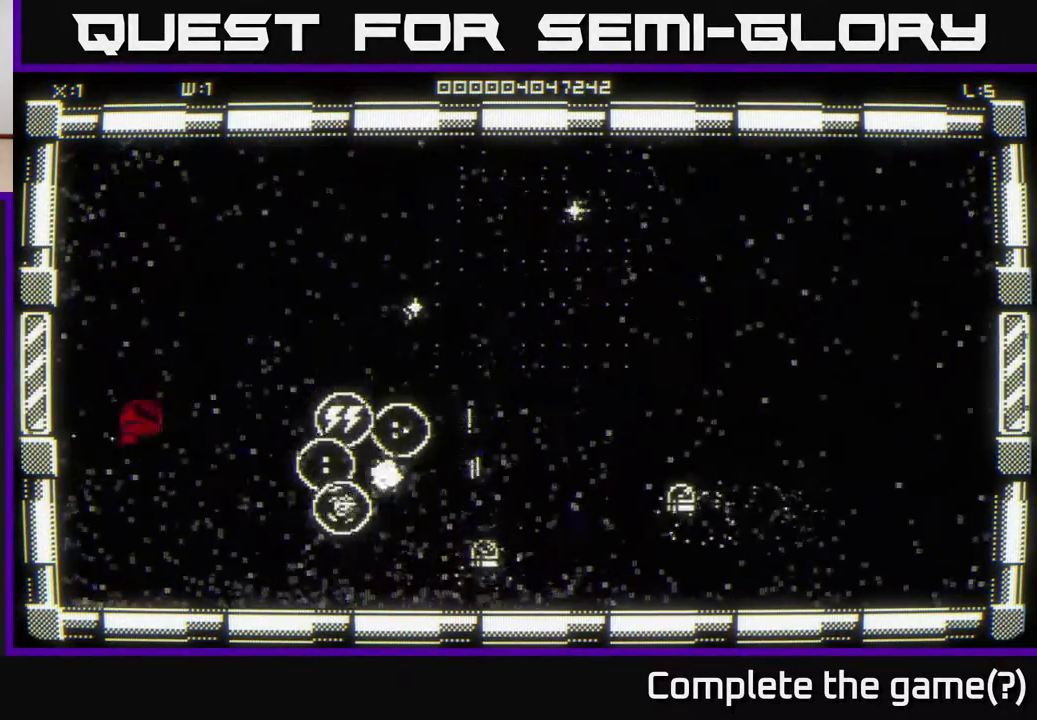
{"buttons": [], "left_stick": "right", "right_stick": "center", "events": []}
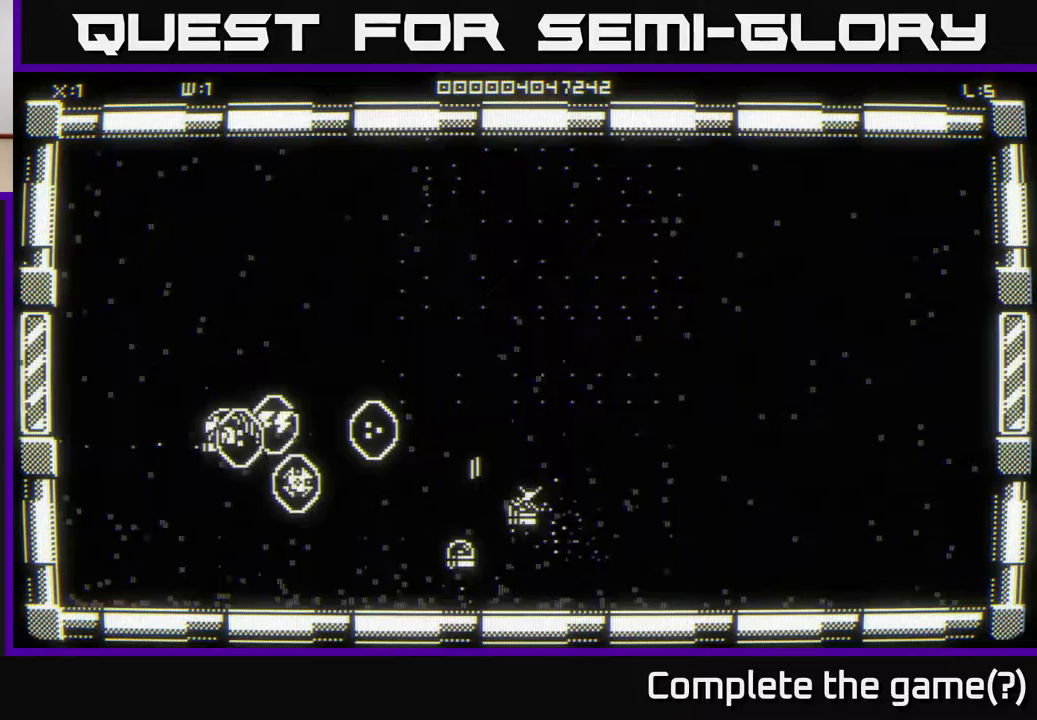
{"buttons": [], "left_stick": "down", "right_stick": "right", "events": [[50, "right_stick", "right"], [183, "left_stick", "down-right"], [300, "left_stick", "down"]]}
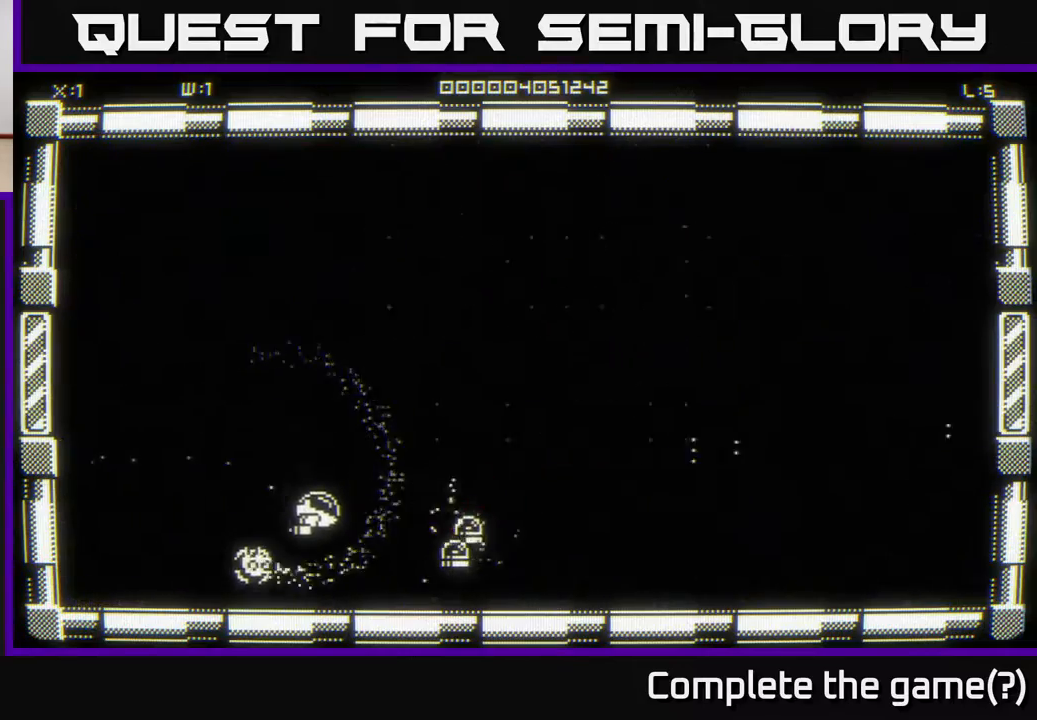
{"buttons": [], "left_stick": "up-right", "right_stick": "up-right", "events": [[267, "left_stick", "left"], [317, "right_stick", "up-right"], [333, "left_stick", "up"], [383, "left_stick", "up-right"]]}
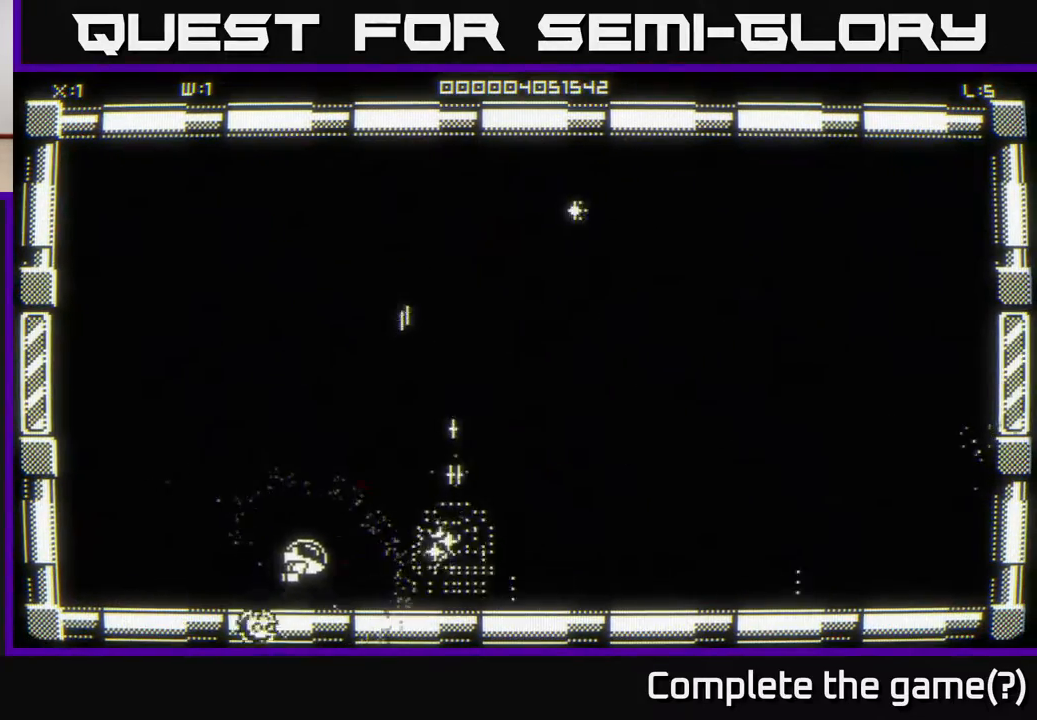
{"buttons": [], "left_stick": "up", "right_stick": "center", "events": [[83, "right_stick", "center"], [500, "left_stick", "up"]]}
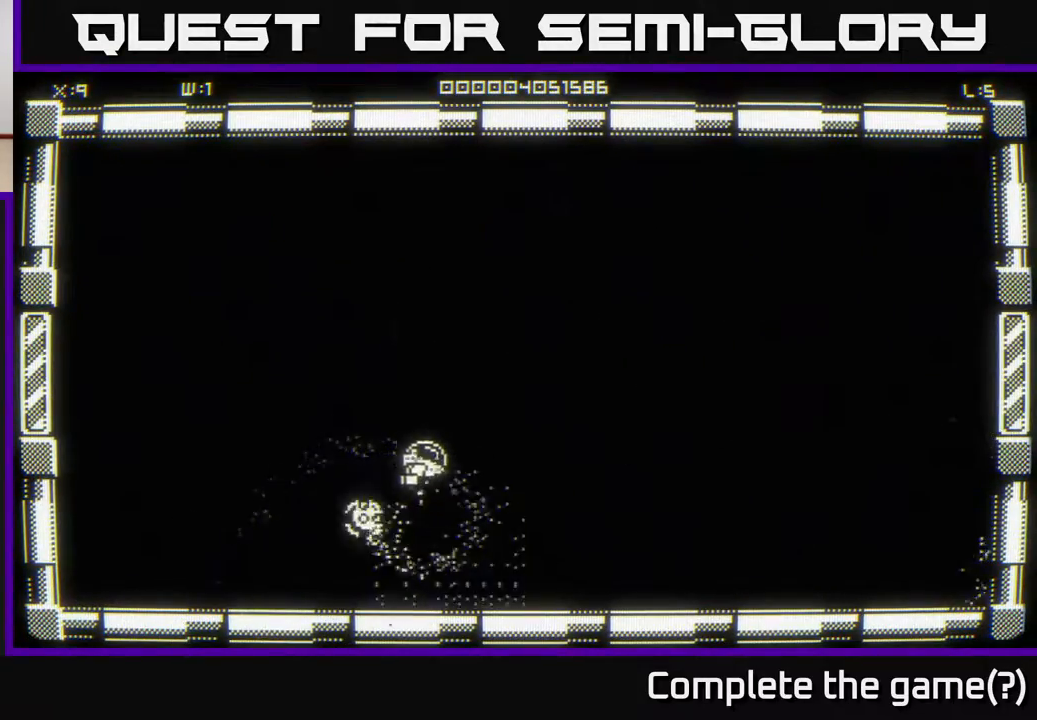
{"buttons": [], "left_stick": "up-right", "right_stick": "center", "events": [[417, "left_stick", "up-right"]]}
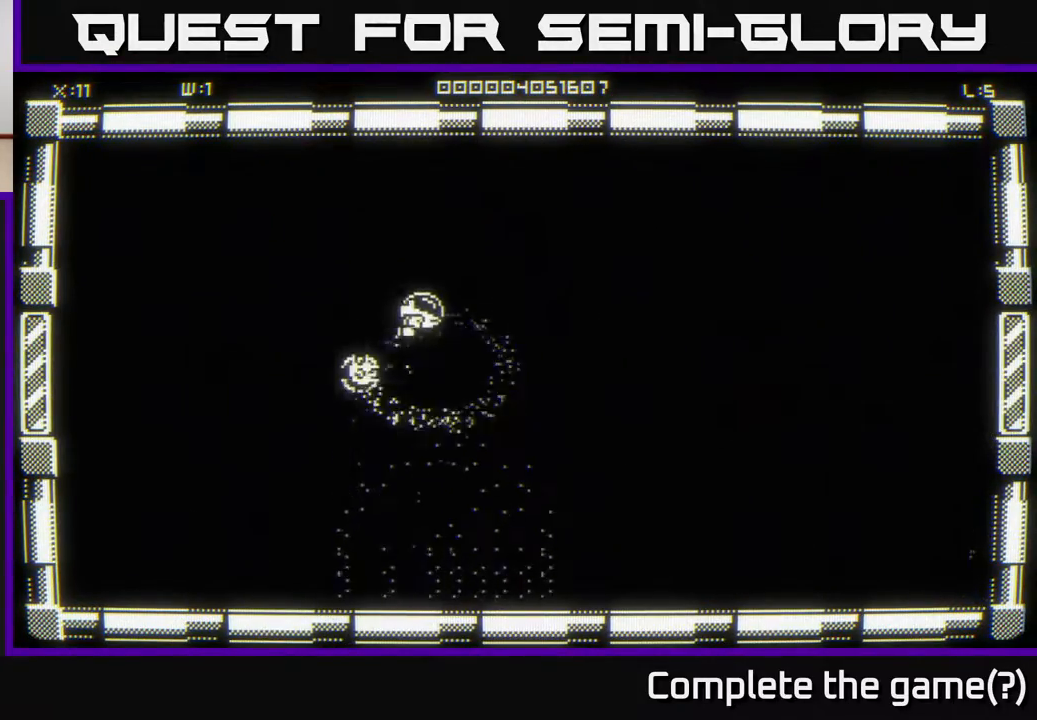
{"buttons": [], "left_stick": "down", "right_stick": "center", "events": [[433, "left_stick", "down"]]}
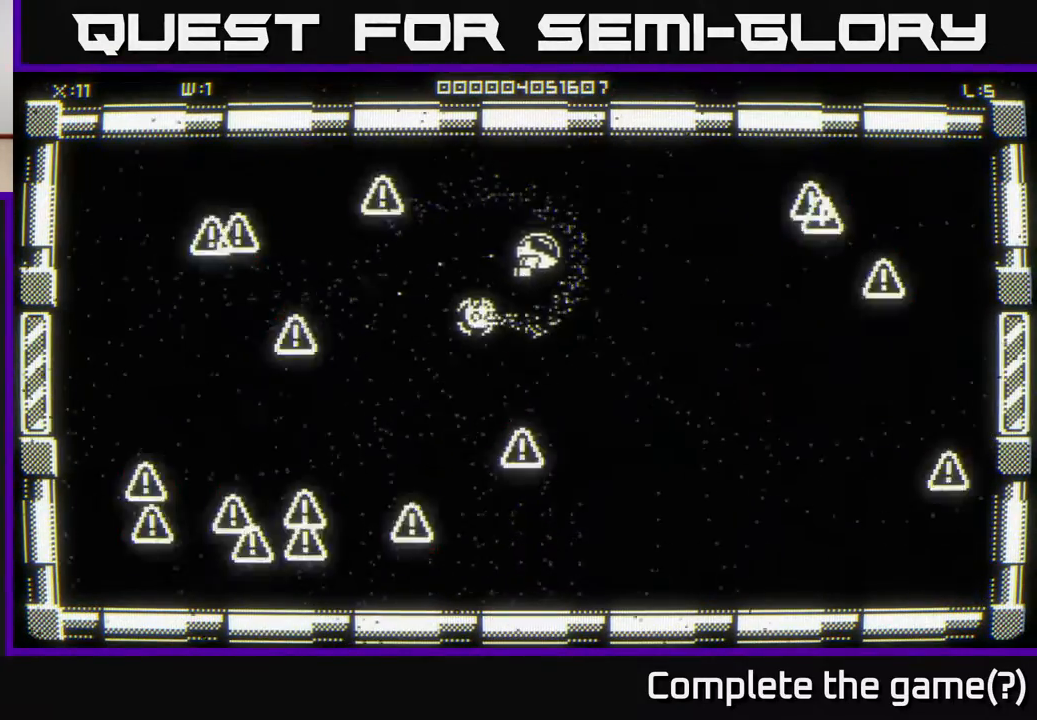
{"buttons": [], "left_stick": "up-right", "right_stick": "center", "events": [[350, "left_stick", "up-right"]]}
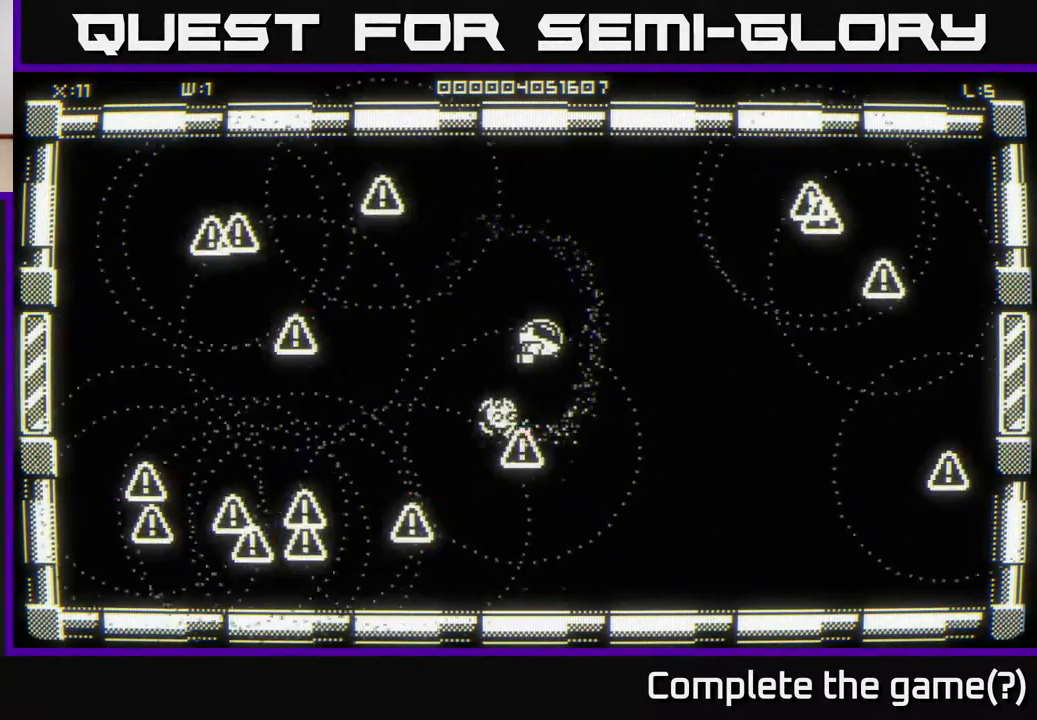
{"buttons": [], "left_stick": "up-left", "right_stick": "left", "events": [[183, "left_stick", "up"], [417, "left_stick", "up-left"], [433, "right_stick", "left"]]}
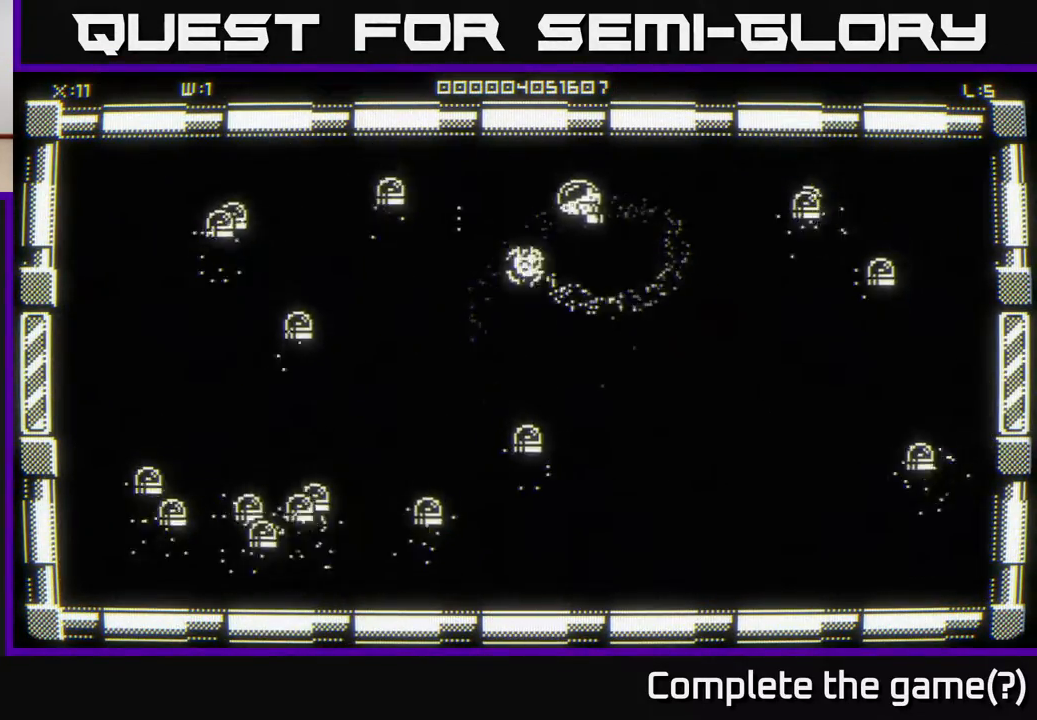
{"buttons": [], "left_stick": "down-left", "right_stick": "left", "events": [[50, "left_stick", "left"], [167, "left_stick", "down-left"]]}
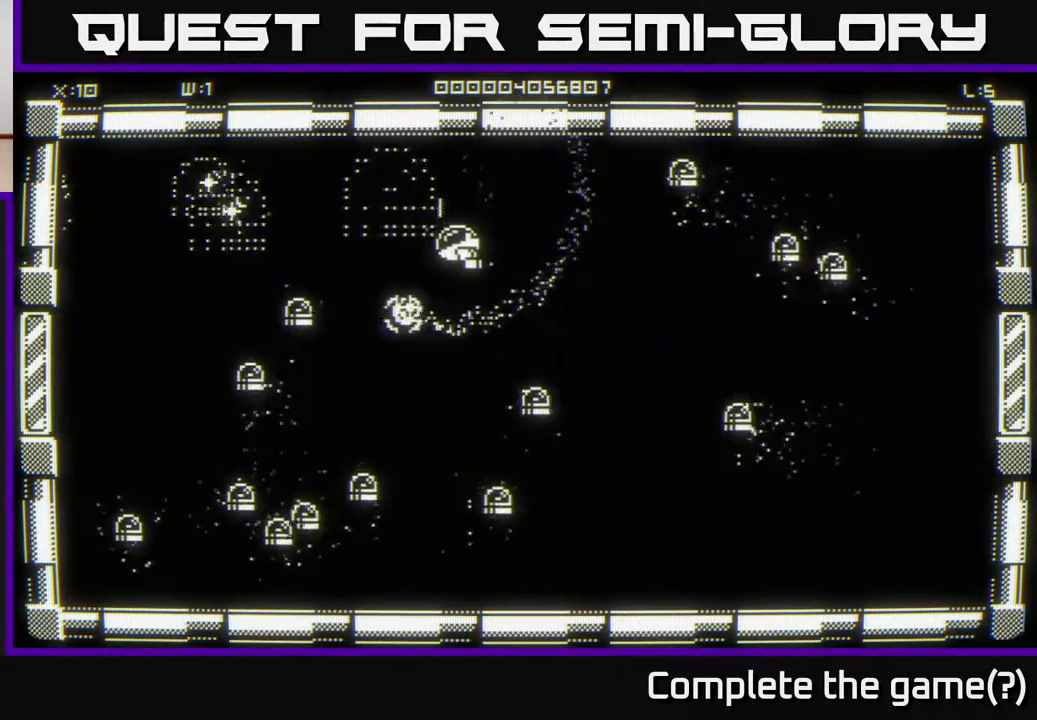
{"buttons": [], "left_stick": "left", "right_stick": "down-left", "events": [[100, "left_stick", "up-left"], [100, "right_stick", "down-left"], [367, "left_stick", "left"]]}
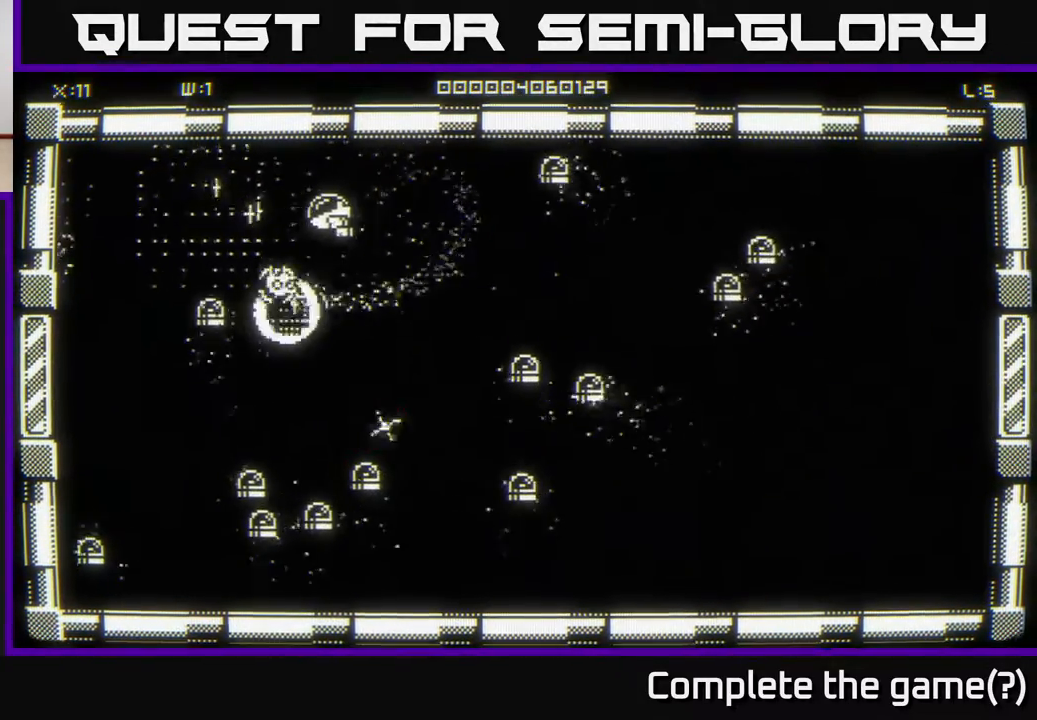
{"buttons": [], "left_stick": "down", "right_stick": "down", "events": [[167, "left_stick", "up-left"], [317, "right_stick", "down"], [400, "left_stick", "down-left"], [500, "left_stick", "down"]]}
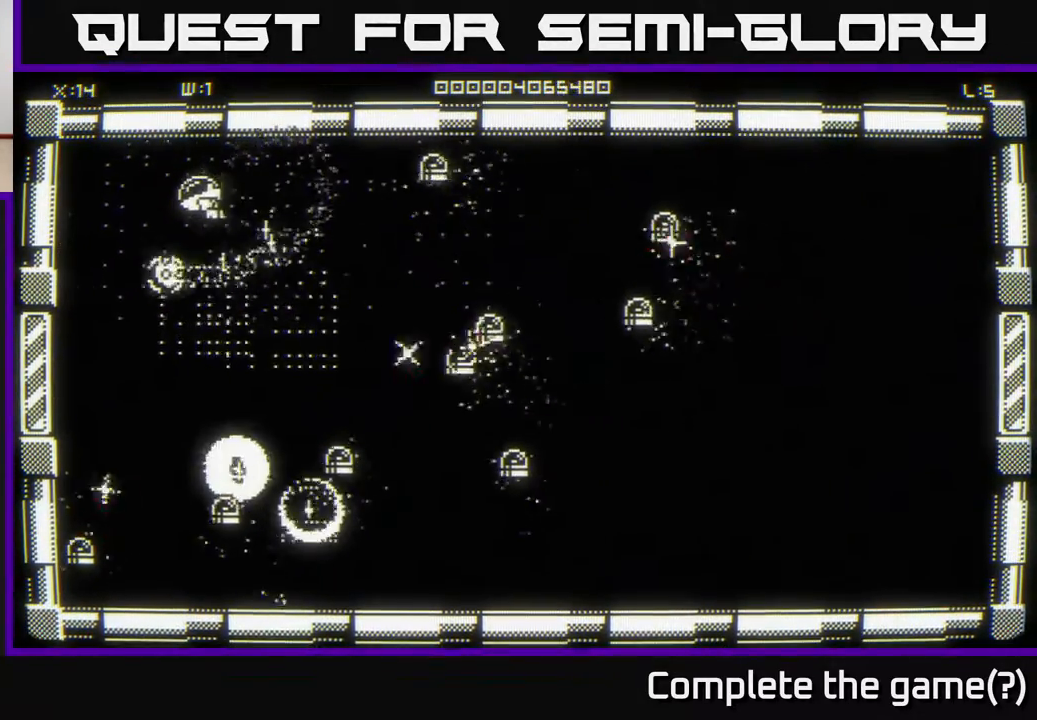
{"buttons": [], "left_stick": "down-left", "right_stick": "down", "events": [[217, "left_stick", "left"], [450, "left_stick", "down-left"]]}
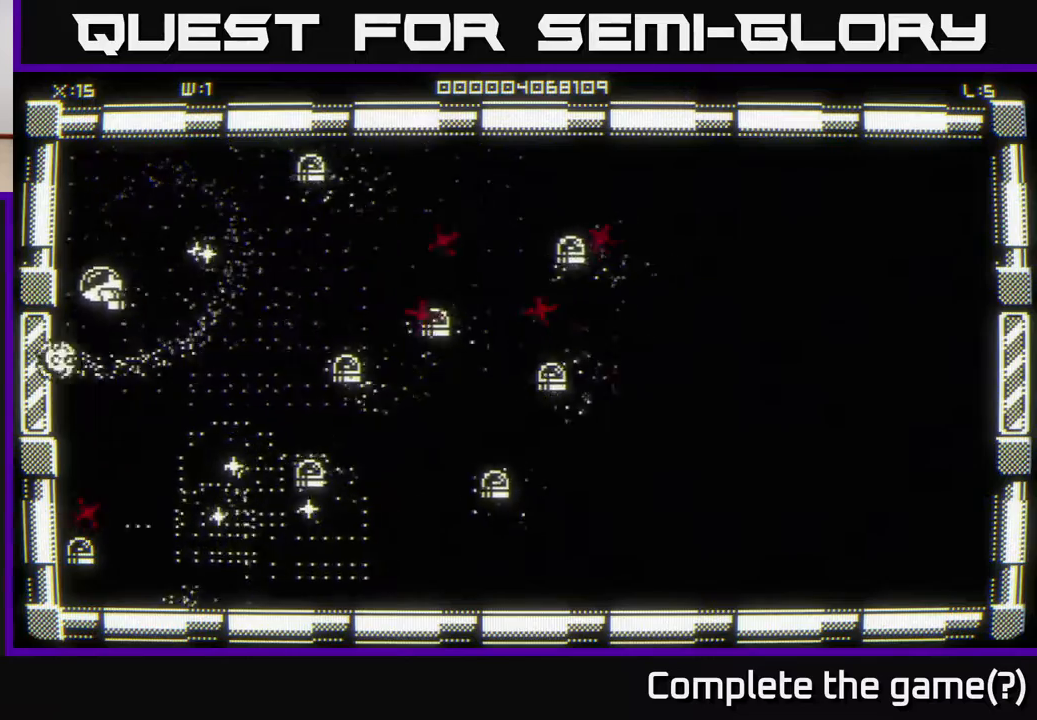
{"buttons": [], "left_stick": "down-right", "right_stick": "center", "events": [[117, "left_stick", "down"], [483, "left_stick", "down-right"], [483, "right_stick", "center"]]}
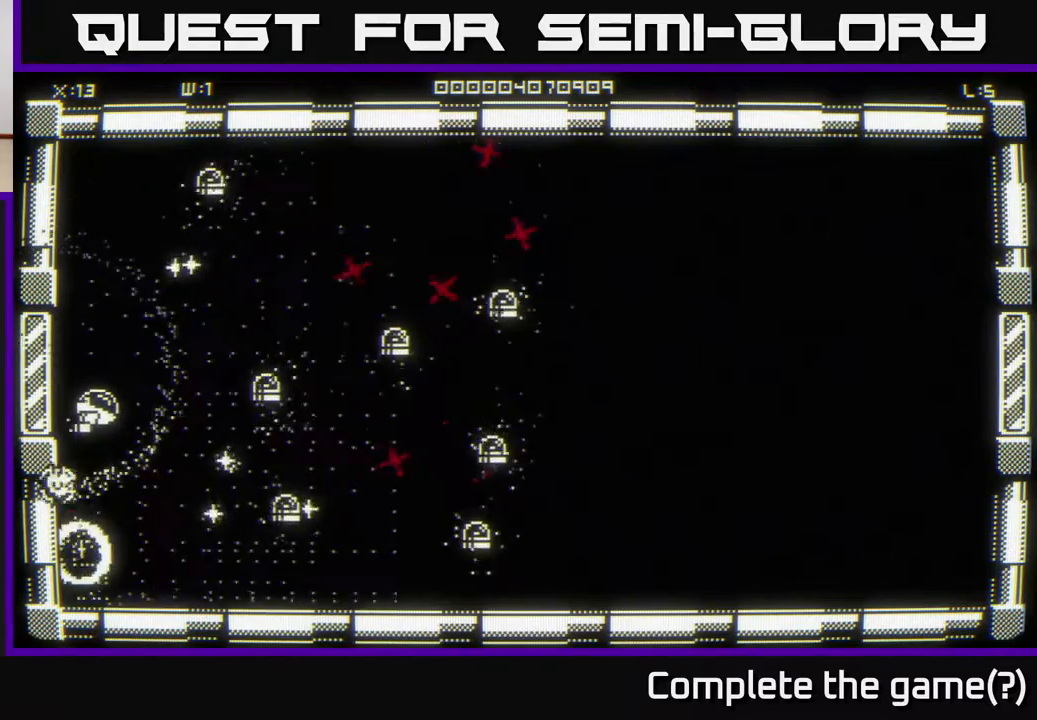
{"buttons": [], "left_stick": "down-right", "right_stick": "right", "events": [[67, "right_stick", "up-right"], [117, "left_stick", "right"], [283, "left_stick", "down"], [333, "right_stick", "right"], [400, "left_stick", "down-right"]]}
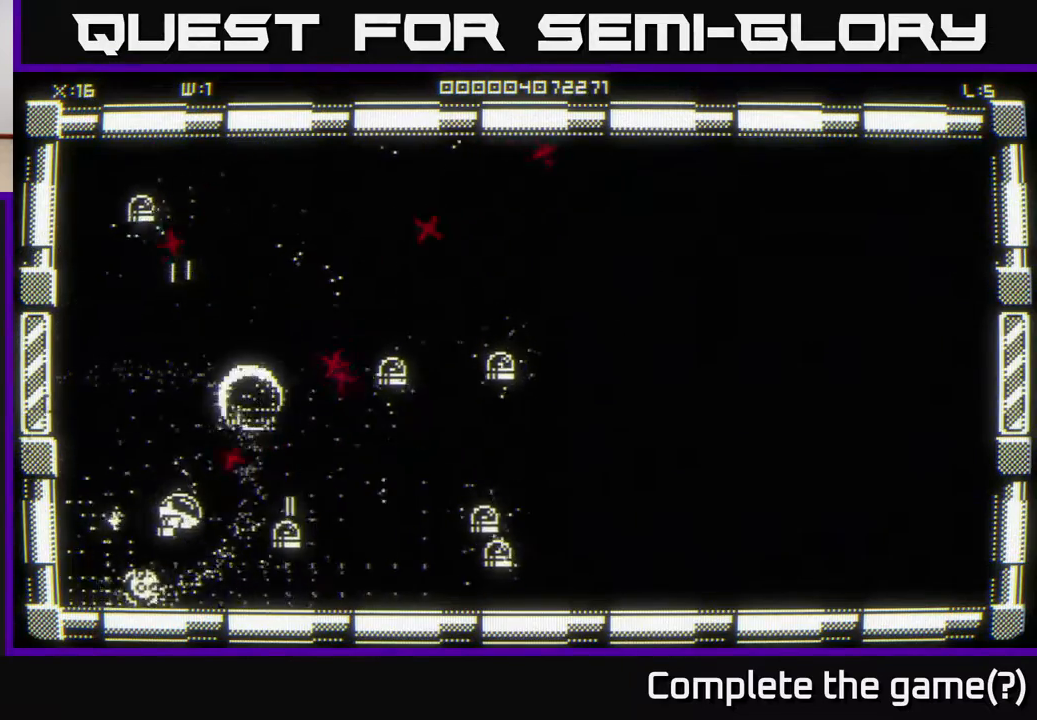
{"buttons": [], "left_stick": "right", "right_stick": "right", "events": [[367, "left_stick", "right"]]}
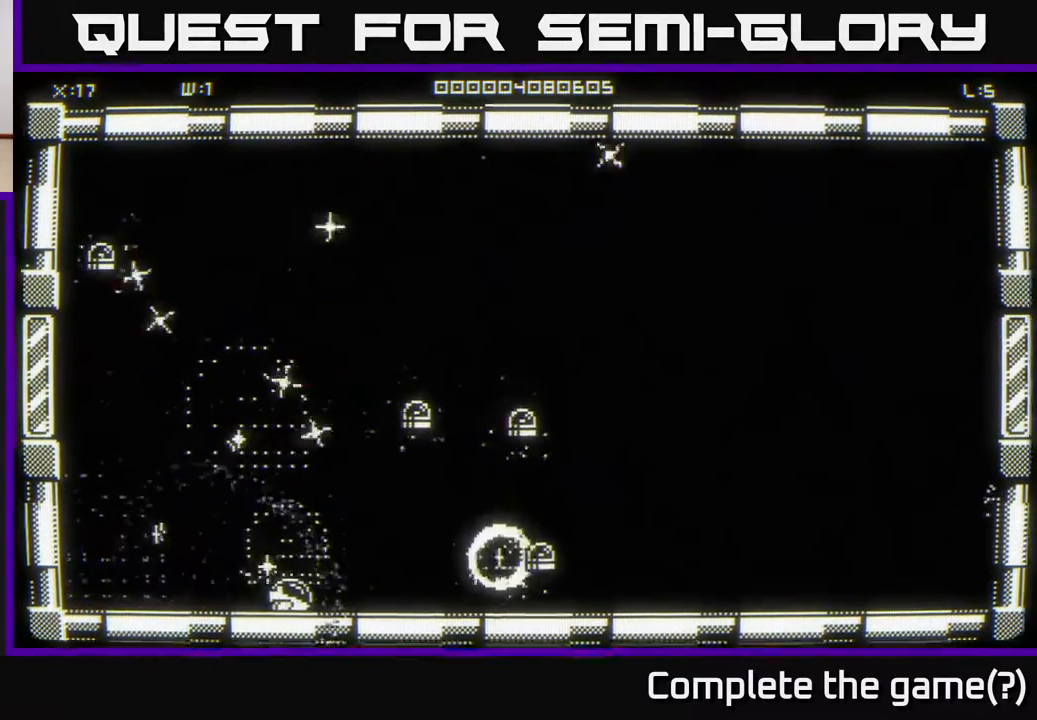
{"buttons": [], "left_stick": "down-right", "right_stick": "up-right", "events": [[50, "left_stick", "up-right"], [100, "right_stick", "center"], [233, "left_stick", "right"], [233, "right_stick", "up-right"], [400, "left_stick", "down-right"]]}
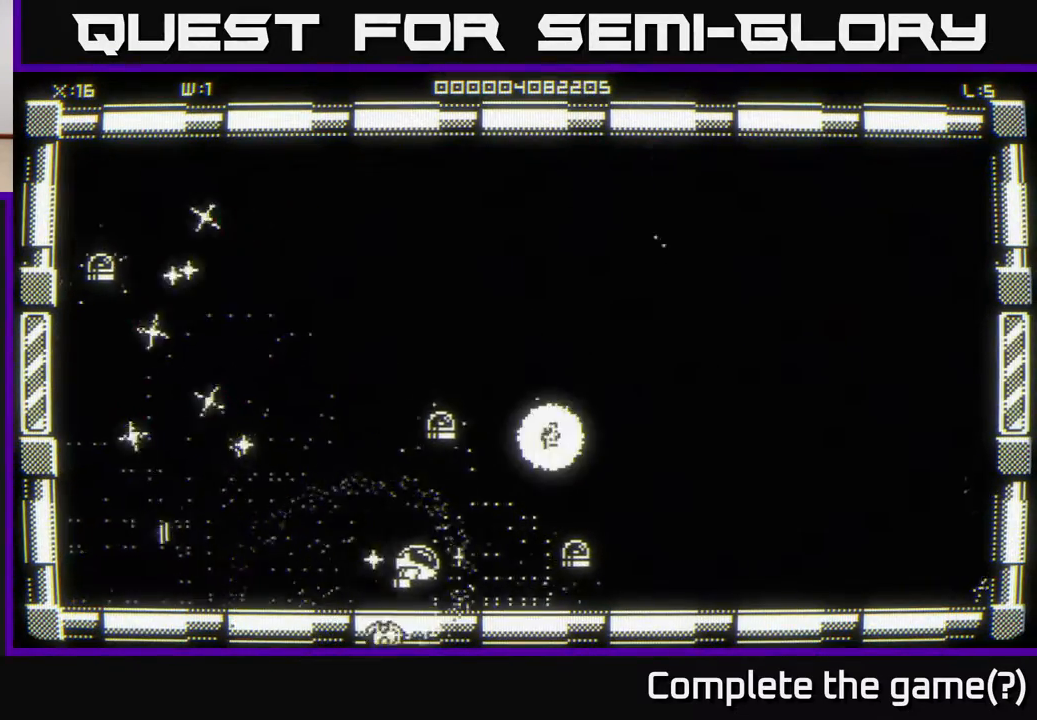
{"buttons": [], "left_stick": "up", "right_stick": "up-right", "events": [[100, "left_stick", "right"], [200, "left_stick", "up-right"], [433, "left_stick", "up"]]}
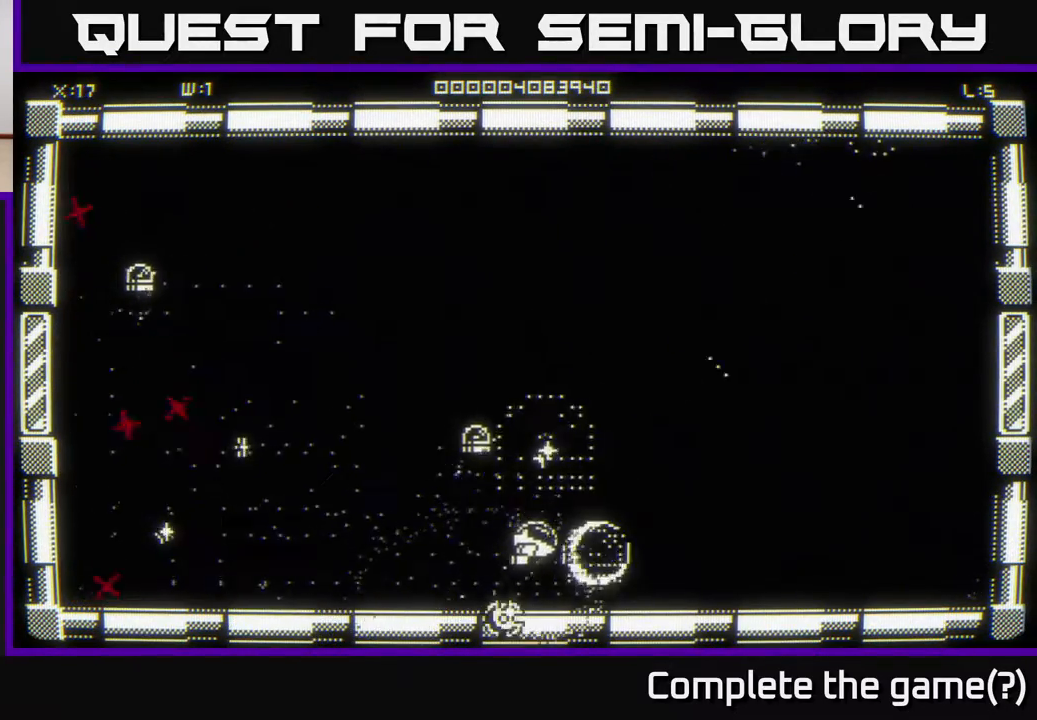
{"buttons": [], "left_stick": "left", "right_stick": "center", "events": [[67, "right_stick", "center"], [117, "right_stick", "left"], [417, "left_stick", "left"], [417, "right_stick", "center"]]}
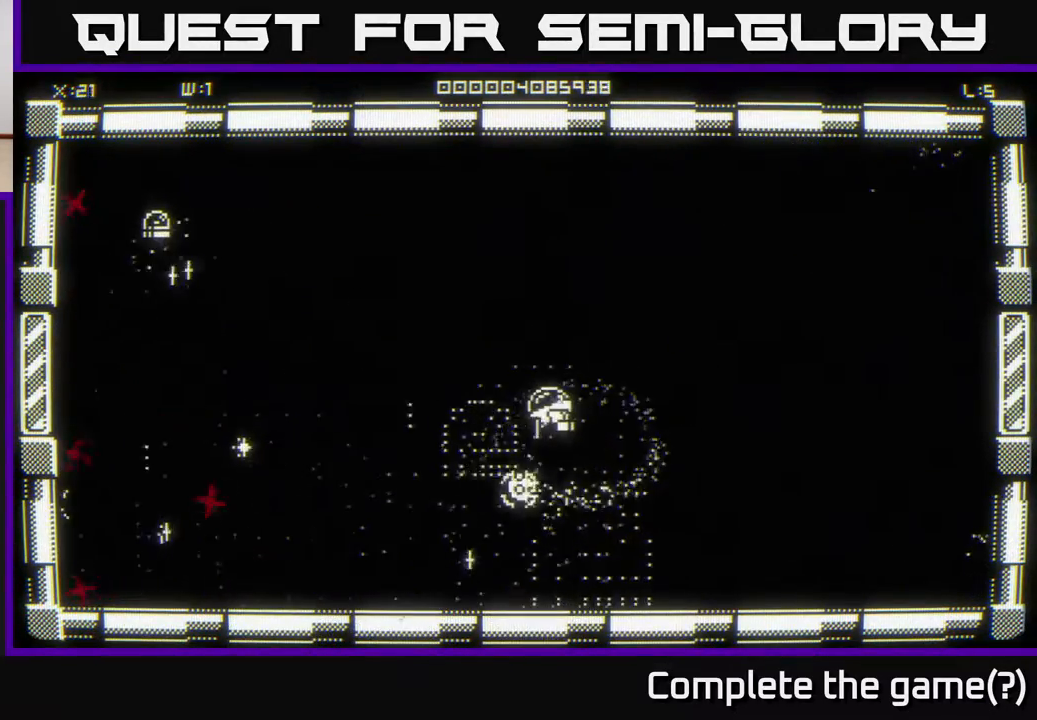
{"buttons": [], "left_stick": "left", "right_stick": "center", "events": []}
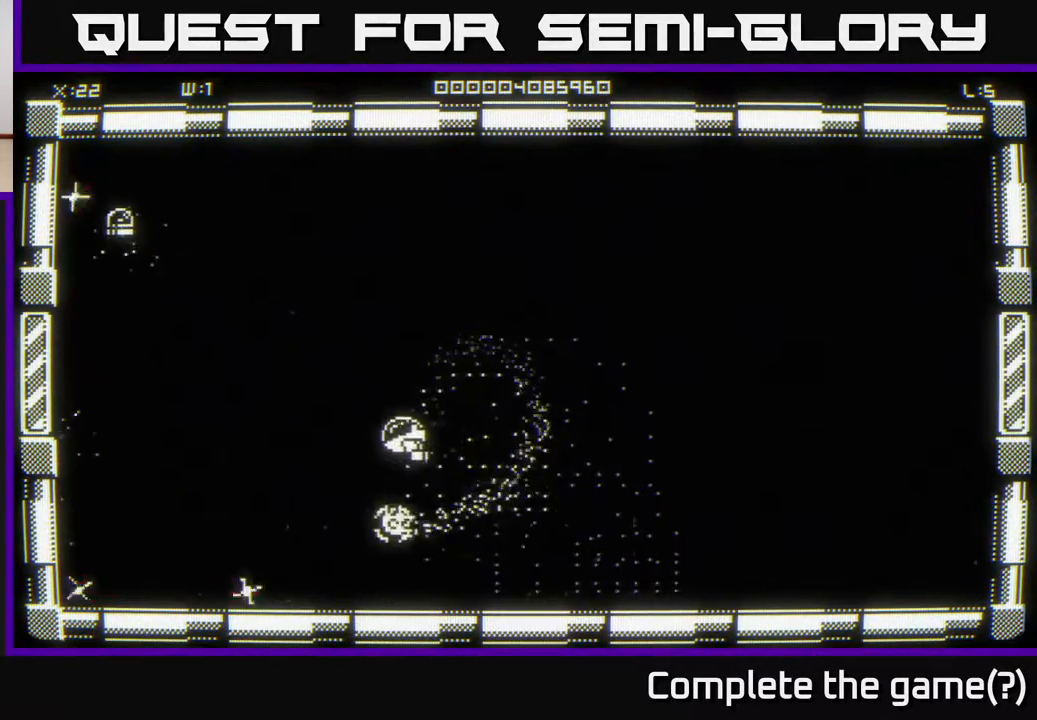
{"buttons": [], "left_stick": "down-left", "right_stick": "center", "events": [[483, "left_stick", "down-left"]]}
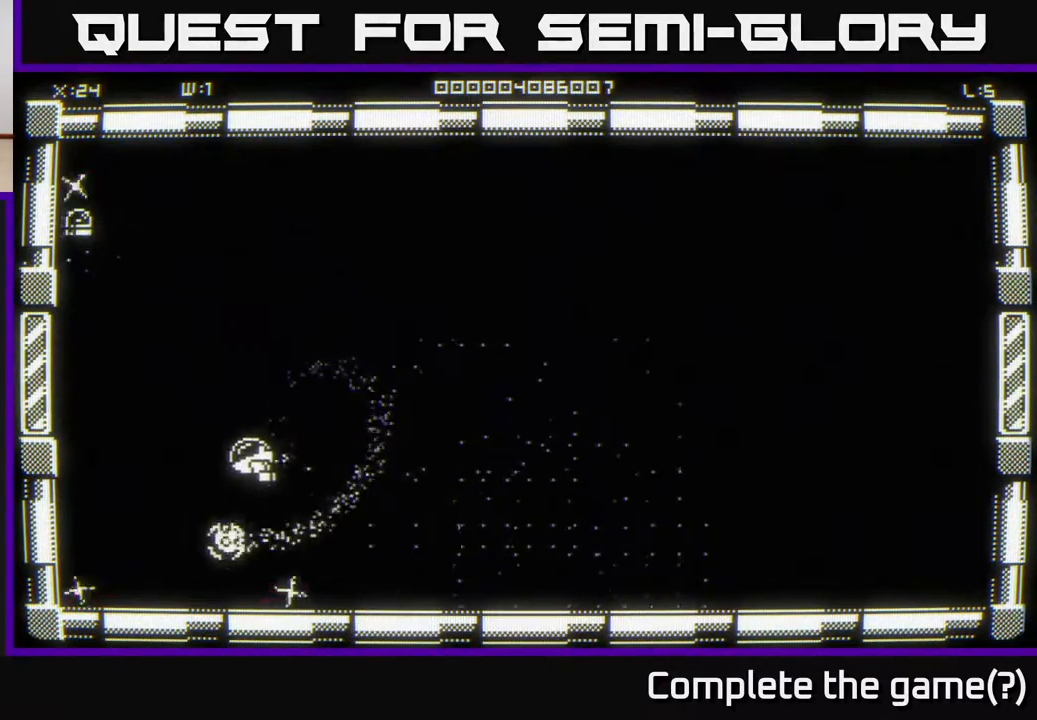
{"buttons": [], "left_stick": "up-left", "right_stick": "up-left", "events": [[117, "right_stick", "up-left"], [217, "left_stick", "up-left"]]}